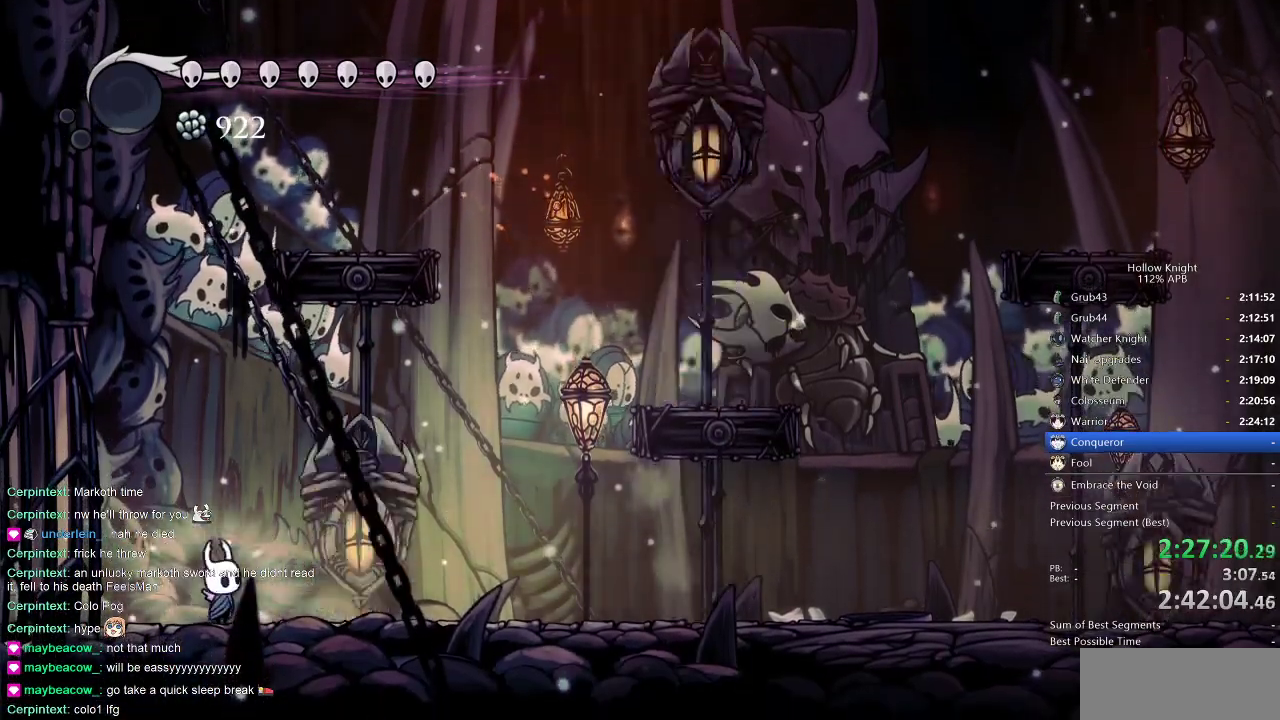
Gameplay with keyboard; each line is a JSON object with the keys held at the frame after it. "events" lists presses ("down") and releases ("up") of "cdash", "dash", "dnail", "down", "heal", "inv", "jump", "left", "nail", "right", "spell" and "up" between this image and that frame as [ms after this image, input, new state], when the widget could be followed in between. No other keys are recorded. Mouse input is not recorded. Key names are as the overlay labels them; some are game actions (e.g. jump) rather than physical keys.
{"keys": ["nail", "up"], "events": [[200, "left", "down"], [283, "left", "up"], [283, "right", "down"], [400, "right", "up"]]}
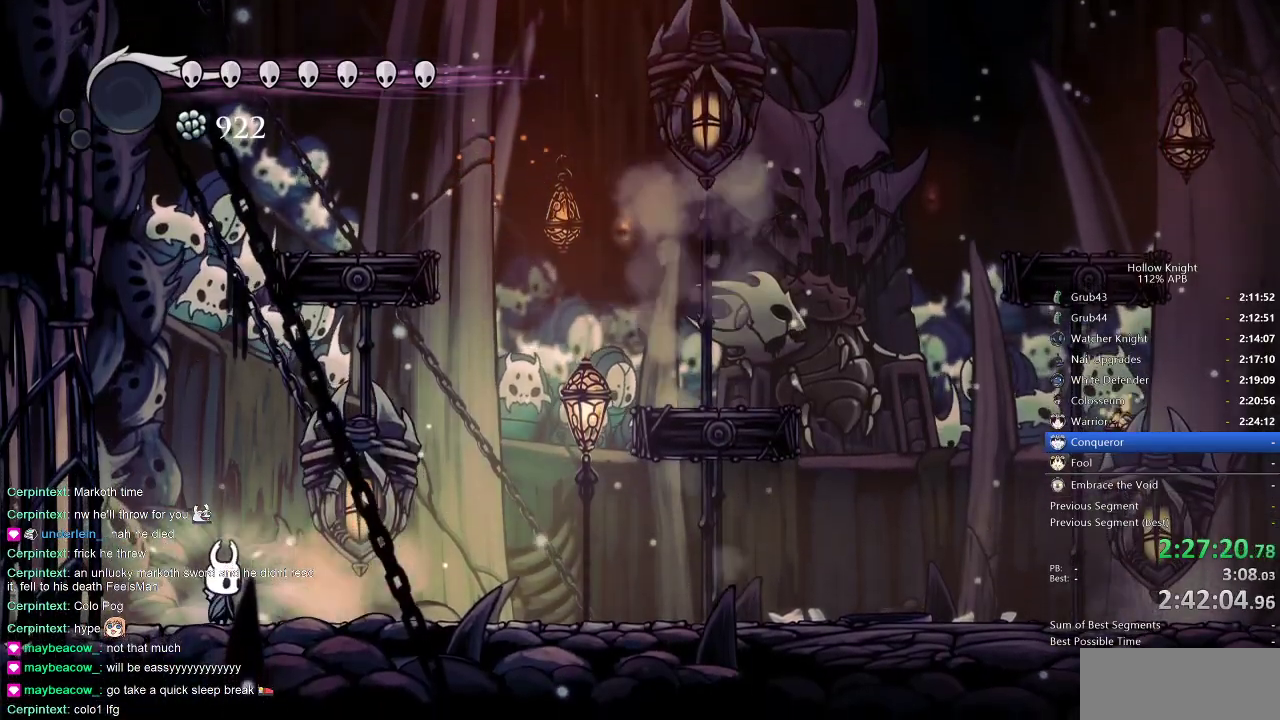
{"keys": ["right", "up"], "events": [[83, "jump", "down"], [116, "nail", "up"], [216, "jump", "up"], [216, "nail", "down"], [266, "nail", "up"], [316, "nail", "down"], [366, "right", "down"], [416, "nail", "up"], [450, "nail", "down"], [483, "nail", "up"]]}
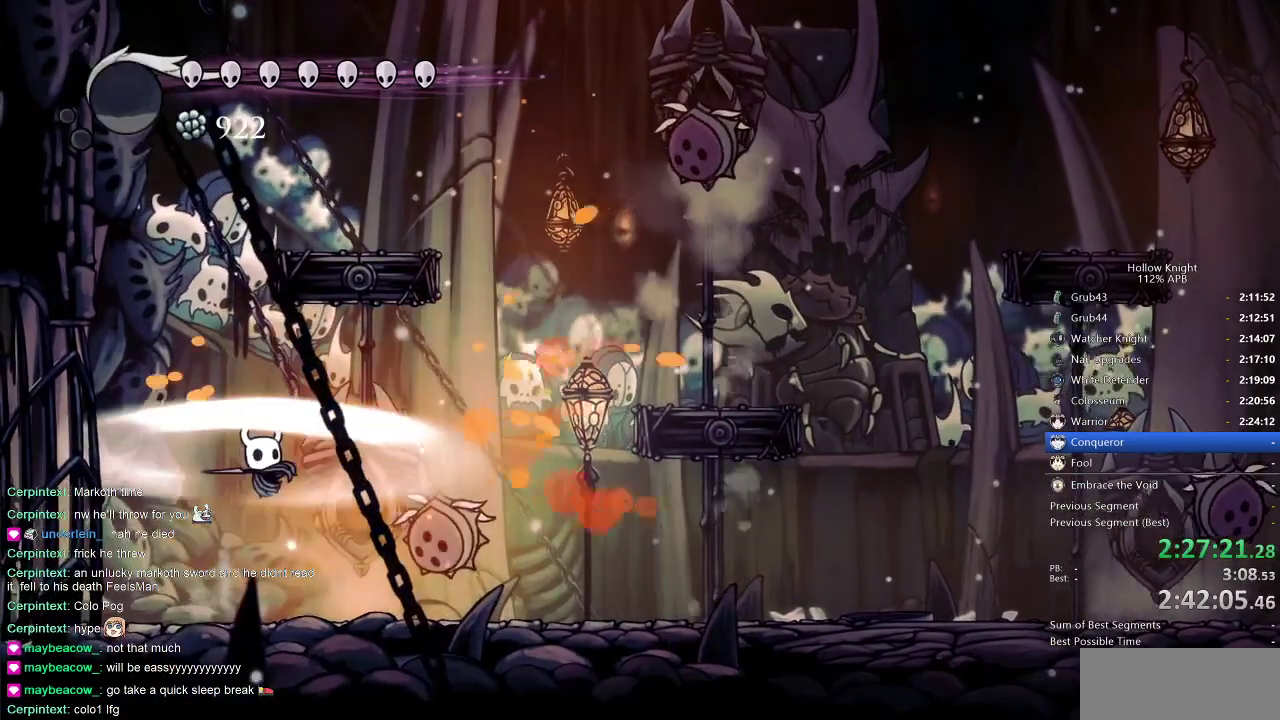
{"keys": ["right", "up"], "events": [[100, "nail", "down"], [183, "nail", "up"], [233, "nail", "down"], [283, "nail", "up"], [350, "right", "up"], [366, "nail", "down"], [450, "nail", "up"], [450, "right", "down"]]}
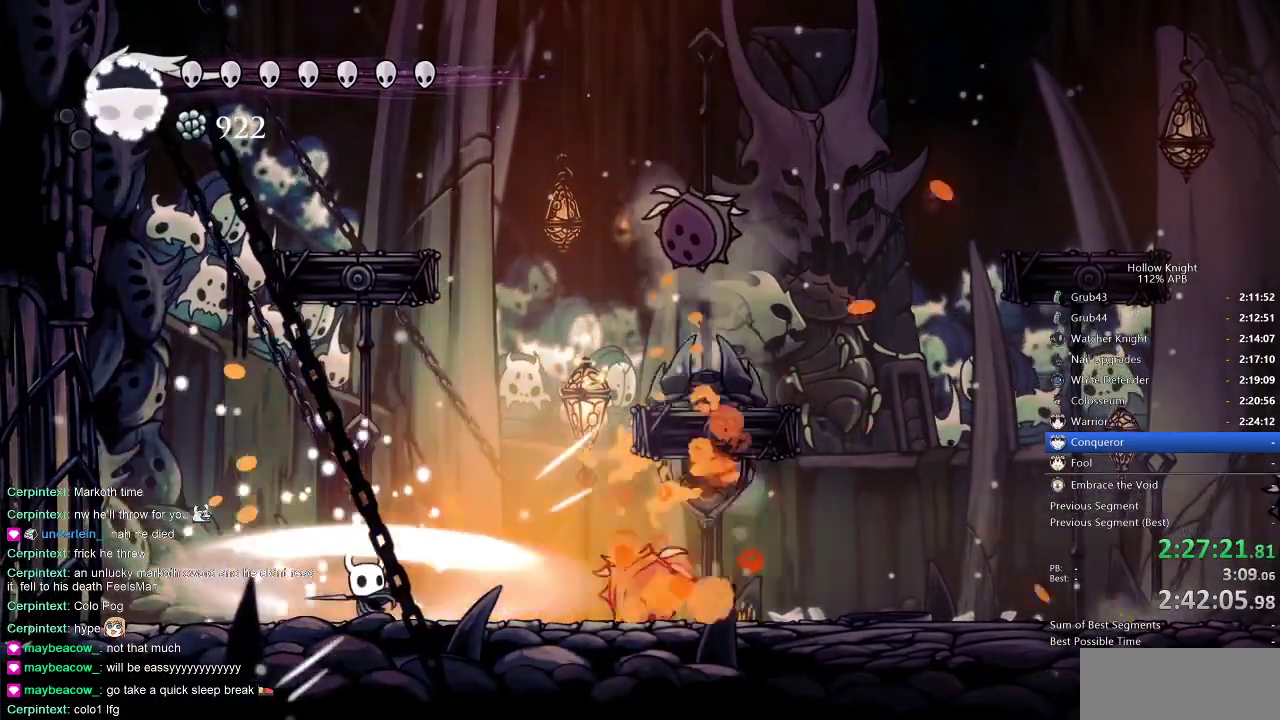
{"keys": ["right", "up"], "events": [[16, "nail", "down"], [83, "nail", "up"], [133, "nail", "down"], [200, "nail", "up"], [250, "nail", "down"], [316, "nail", "up"]]}
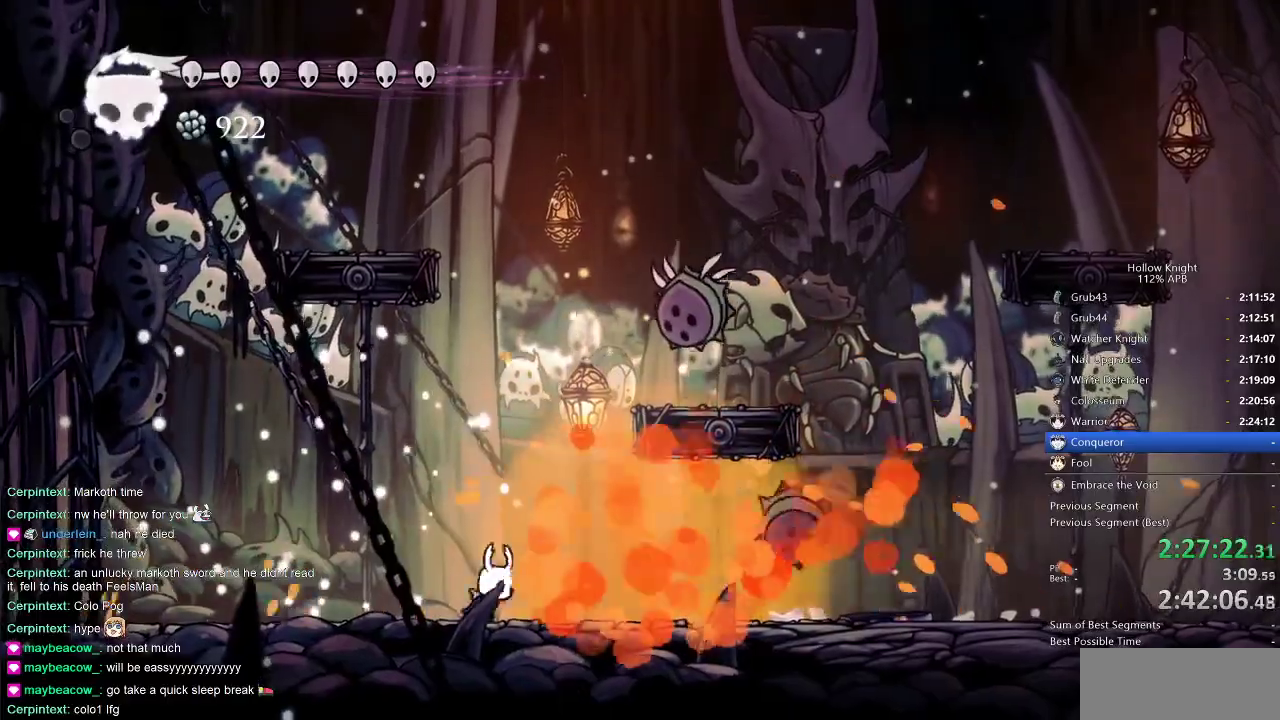
{"keys": ["right", "spell", "up"], "events": [[66, "up", "up"], [450, "up", "down"], [500, "spell", "down"]]}
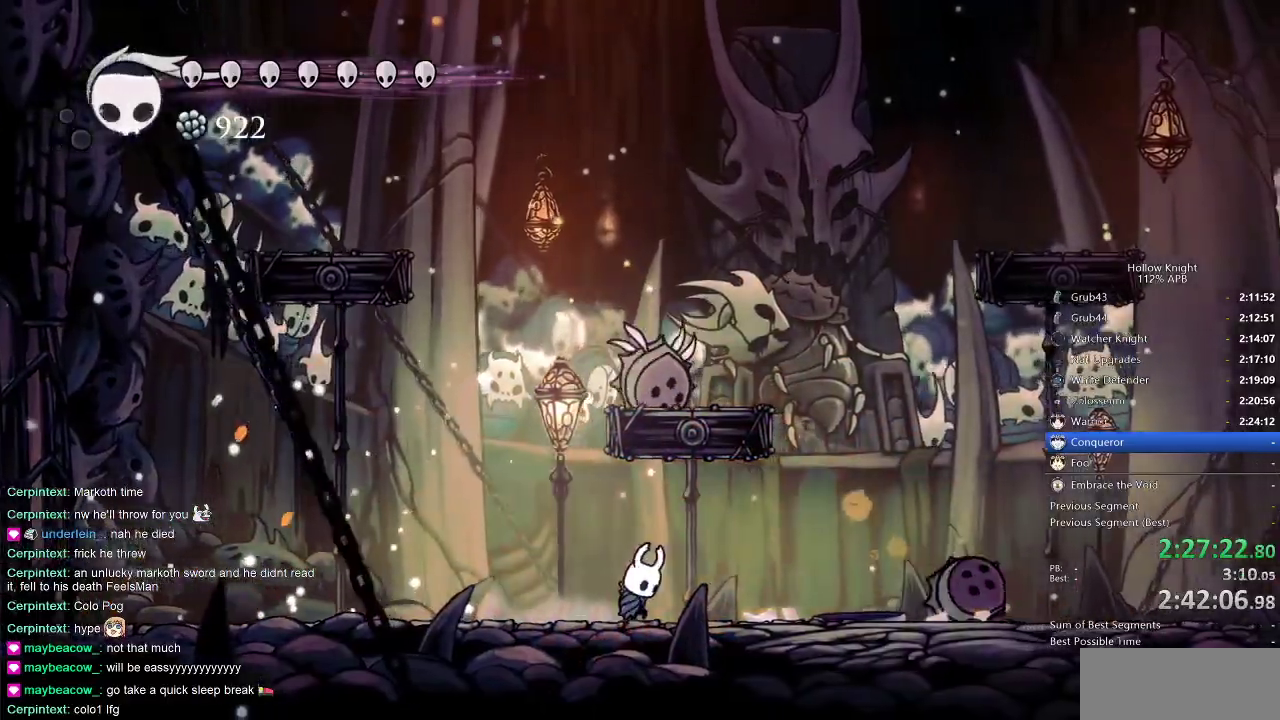
{"keys": ["nail"], "events": [[66, "right", "up"], [100, "spell", "up"], [216, "up", "up"], [500, "nail", "down"]]}
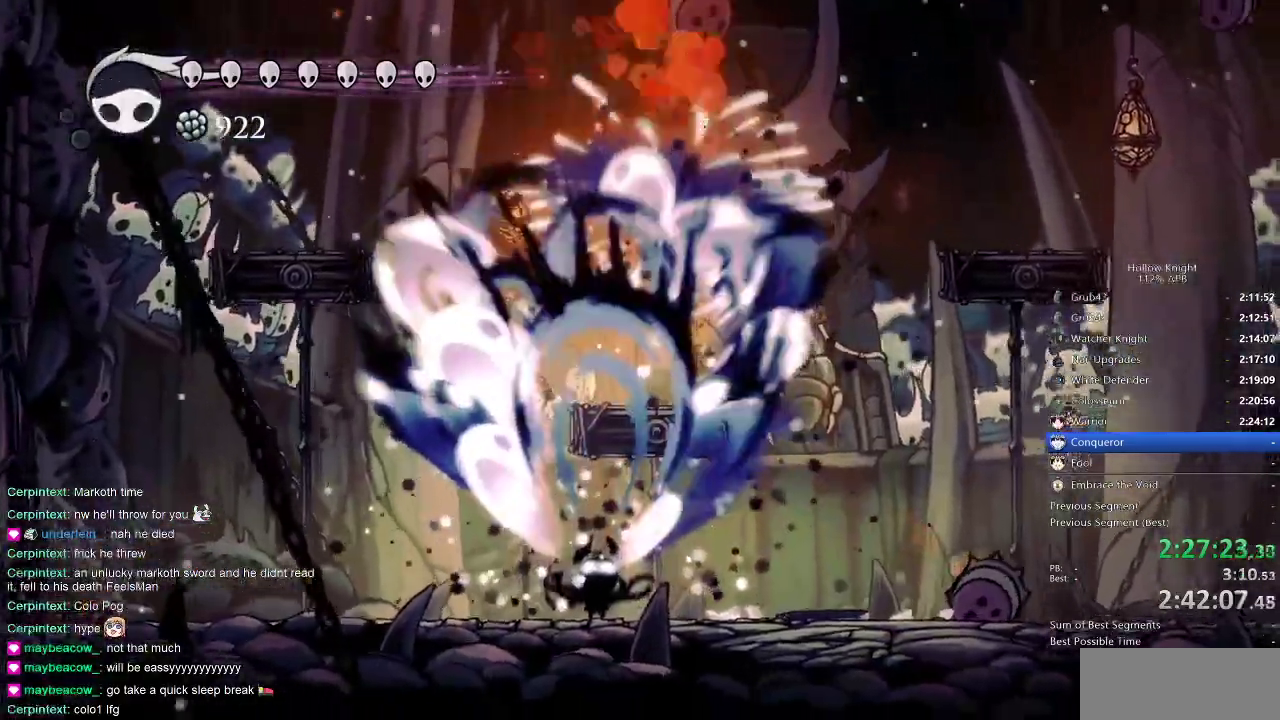
{"keys": ["left", "nail"], "events": [[366, "left", "down"]]}
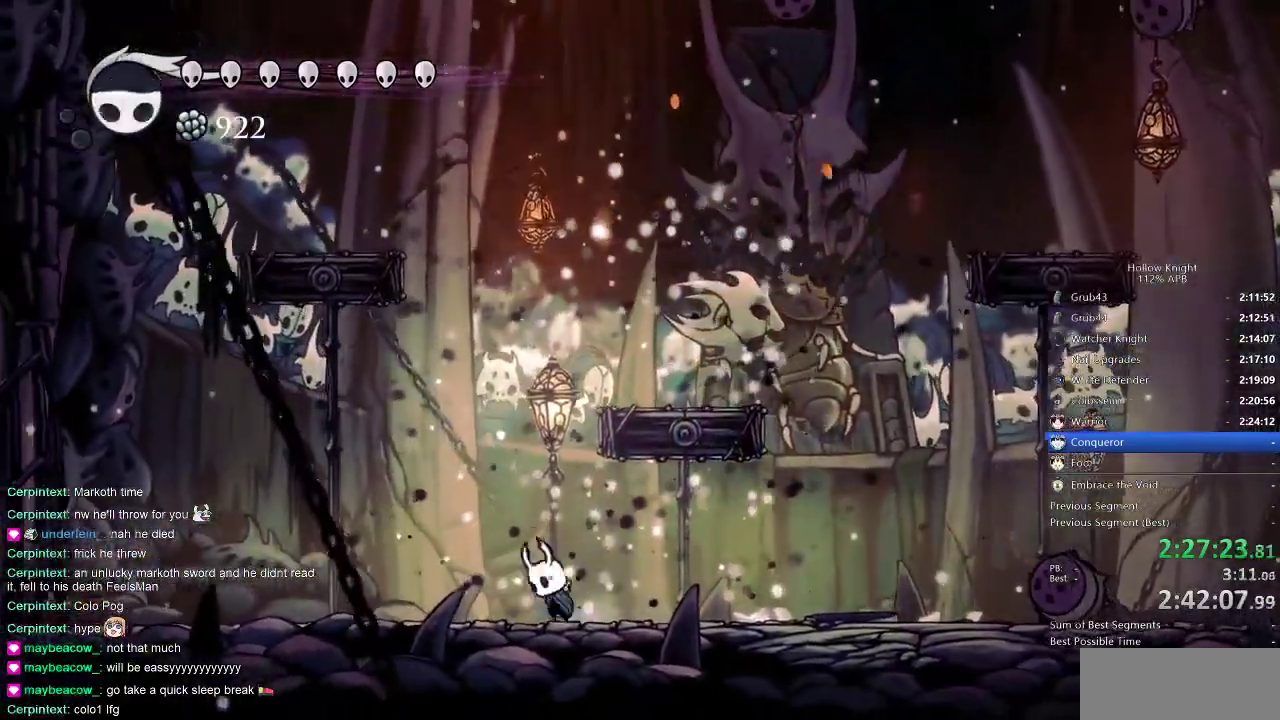
{"keys": ["jump", "nail", "right"], "events": [[33, "jump", "down"], [100, "left", "up"], [200, "jump", "up"], [266, "jump", "down"], [483, "right", "down"]]}
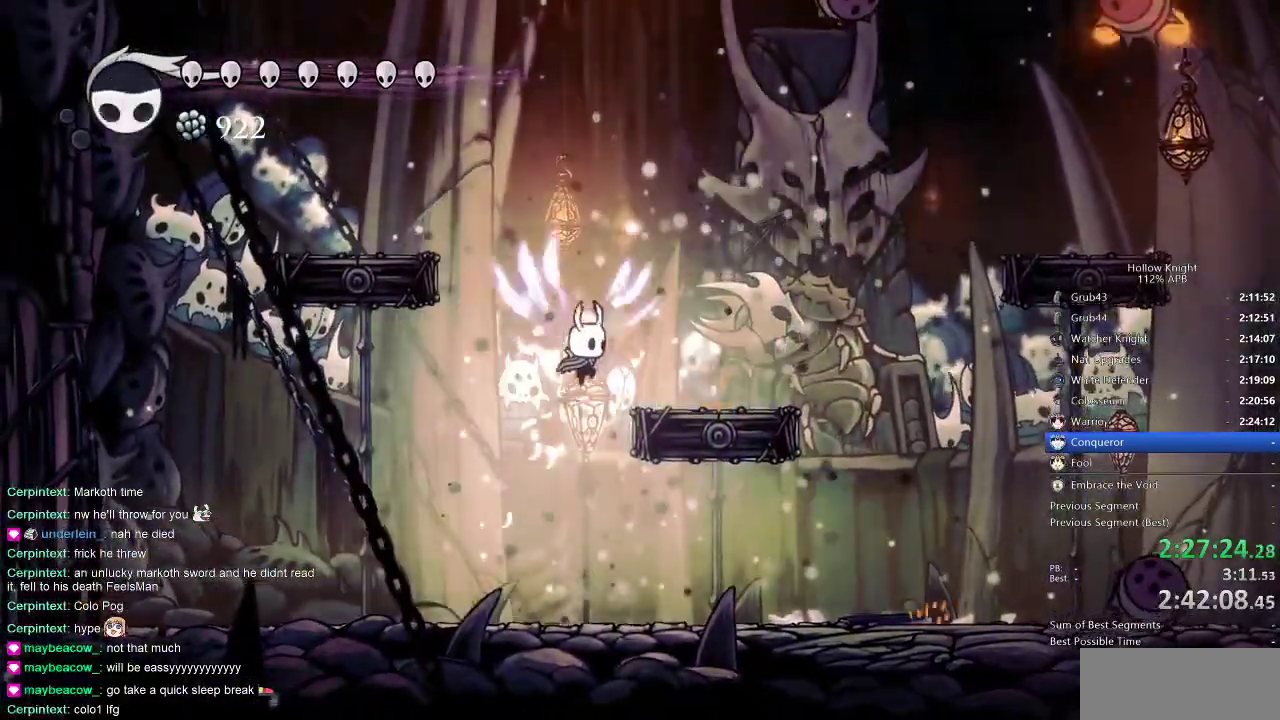
{"keys": ["nail"], "events": [[83, "jump", "up"], [400, "right", "up"]]}
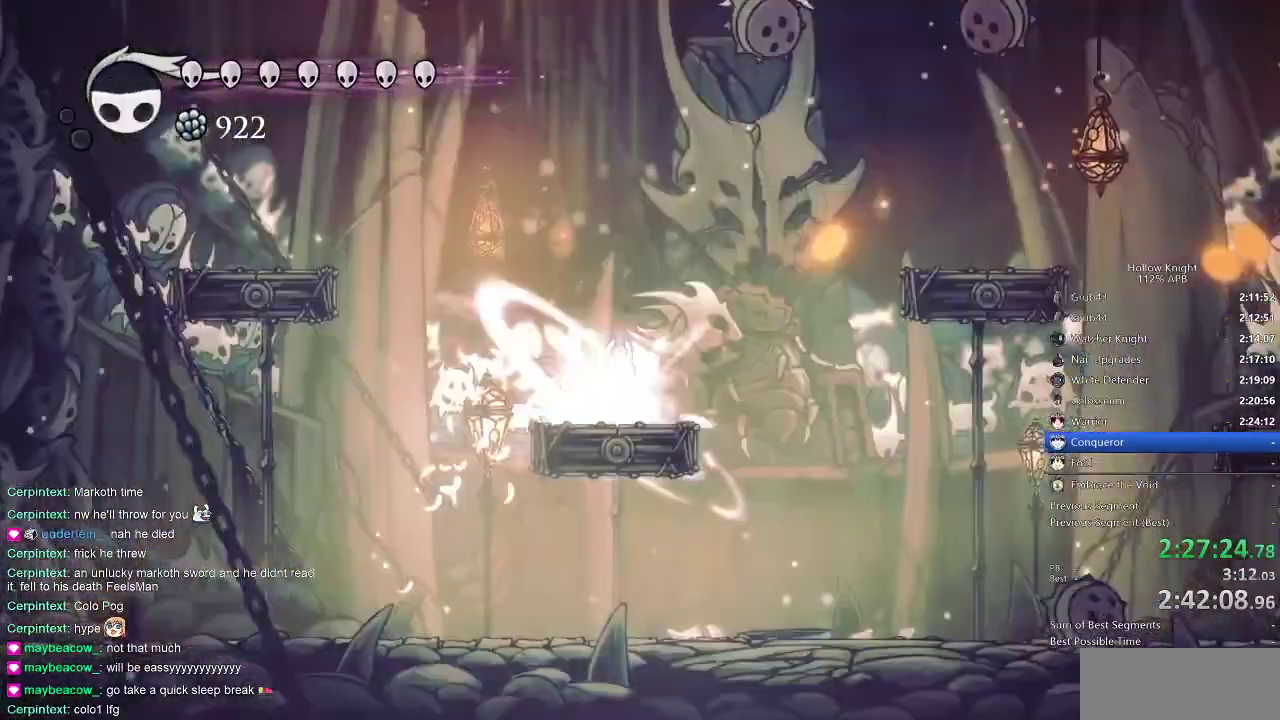
{"keys": ["jump", "nail"], "events": [[50, "left", "down"], [166, "left", "up"], [233, "right", "down"], [350, "right", "up"], [400, "jump", "down"]]}
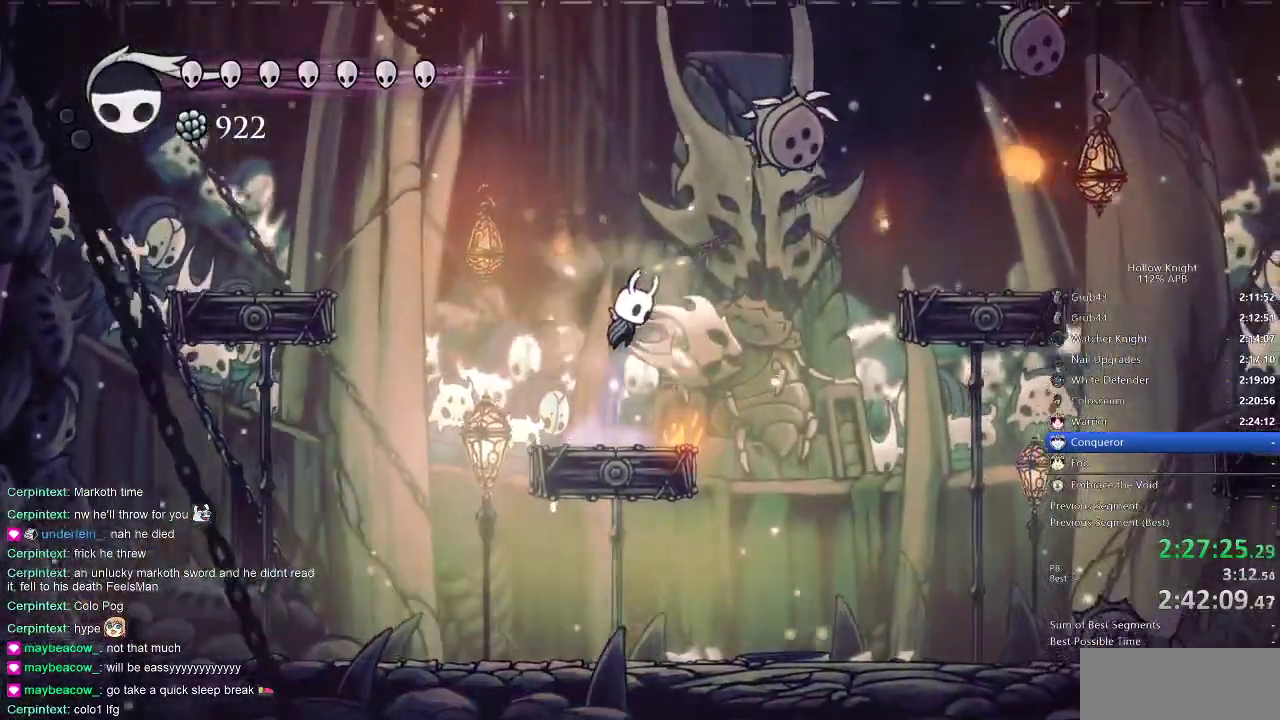
{"keys": [], "events": [[33, "right", "down"], [250, "jump", "up"], [250, "nail", "up"], [250, "right", "up"]]}
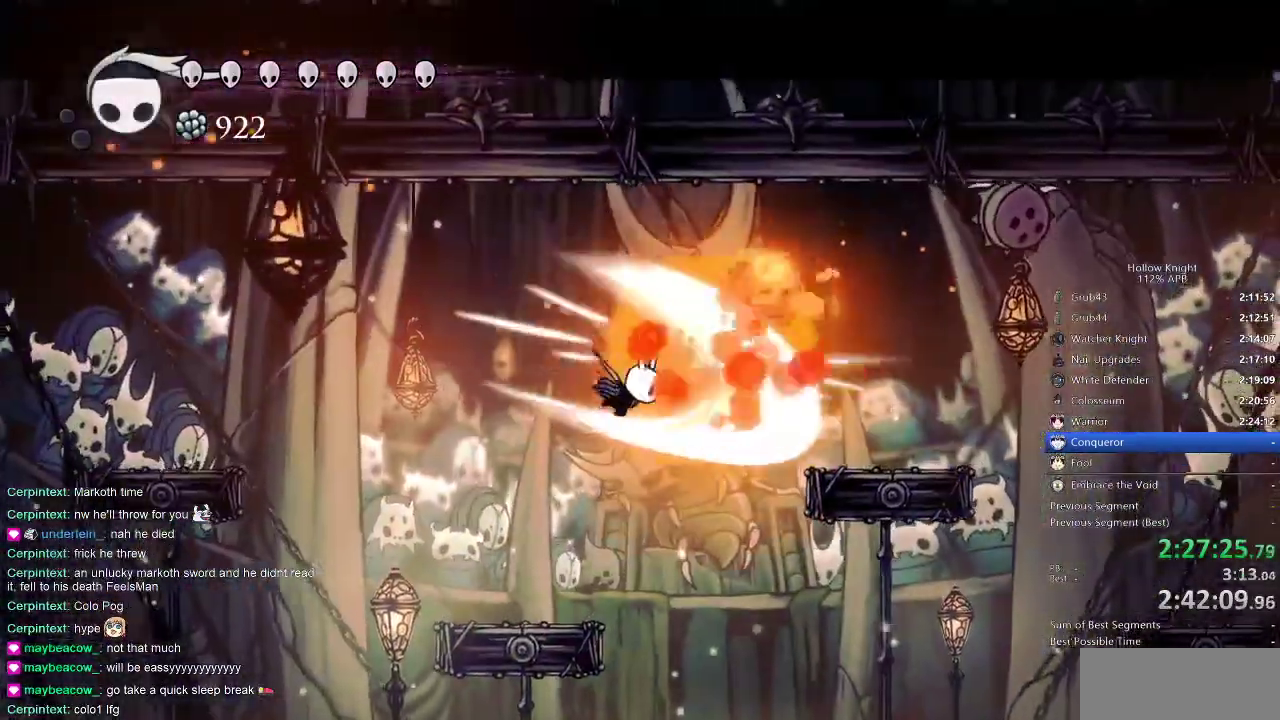
{"keys": ["nail"], "events": [[16, "nail", "down"], [366, "left", "down"], [500, "left", "up"]]}
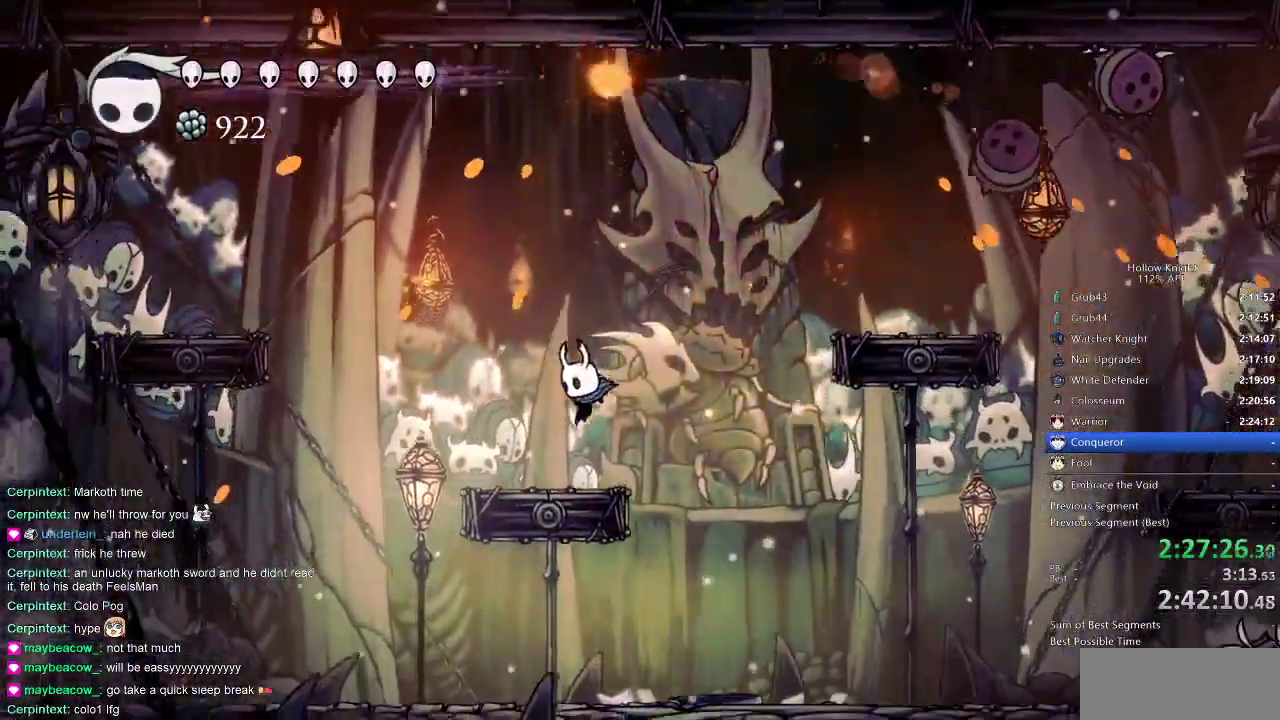
{"keys": ["jump", "left", "nail"], "events": [[316, "left", "down"], [500, "jump", "down"]]}
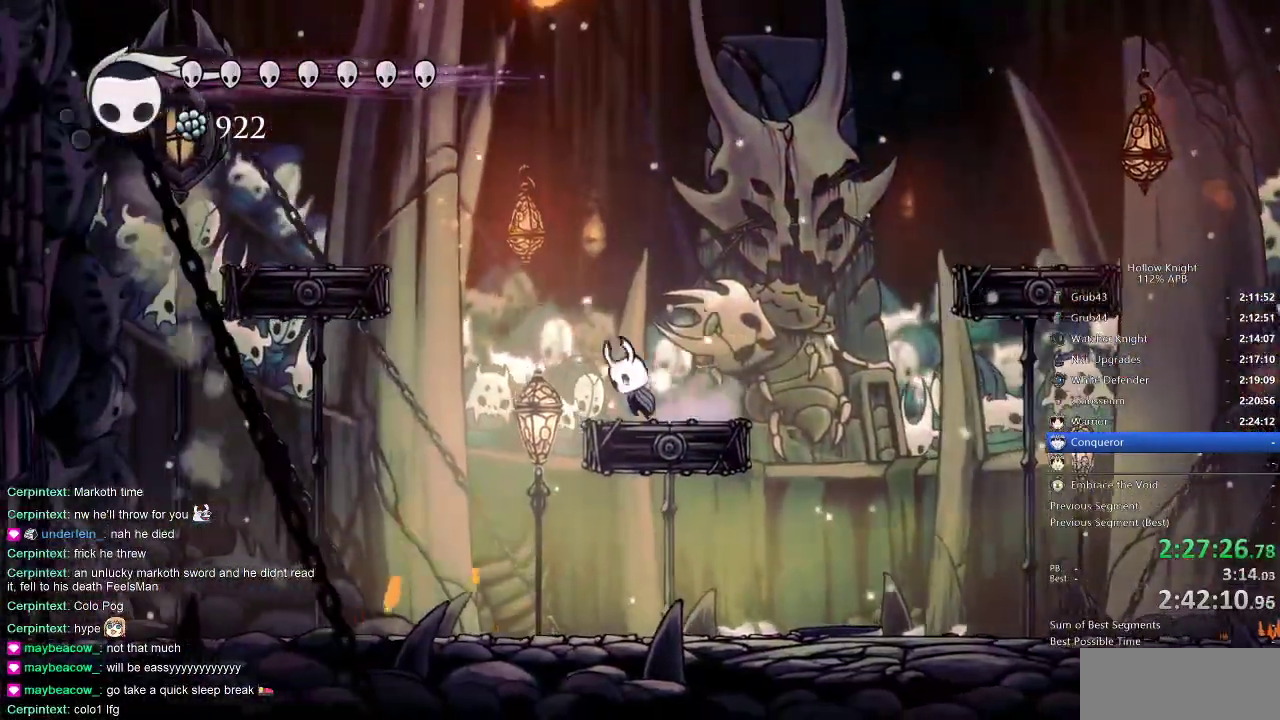
{"keys": ["jump", "left", "nail"], "events": [[250, "jump", "up"], [316, "jump", "down"]]}
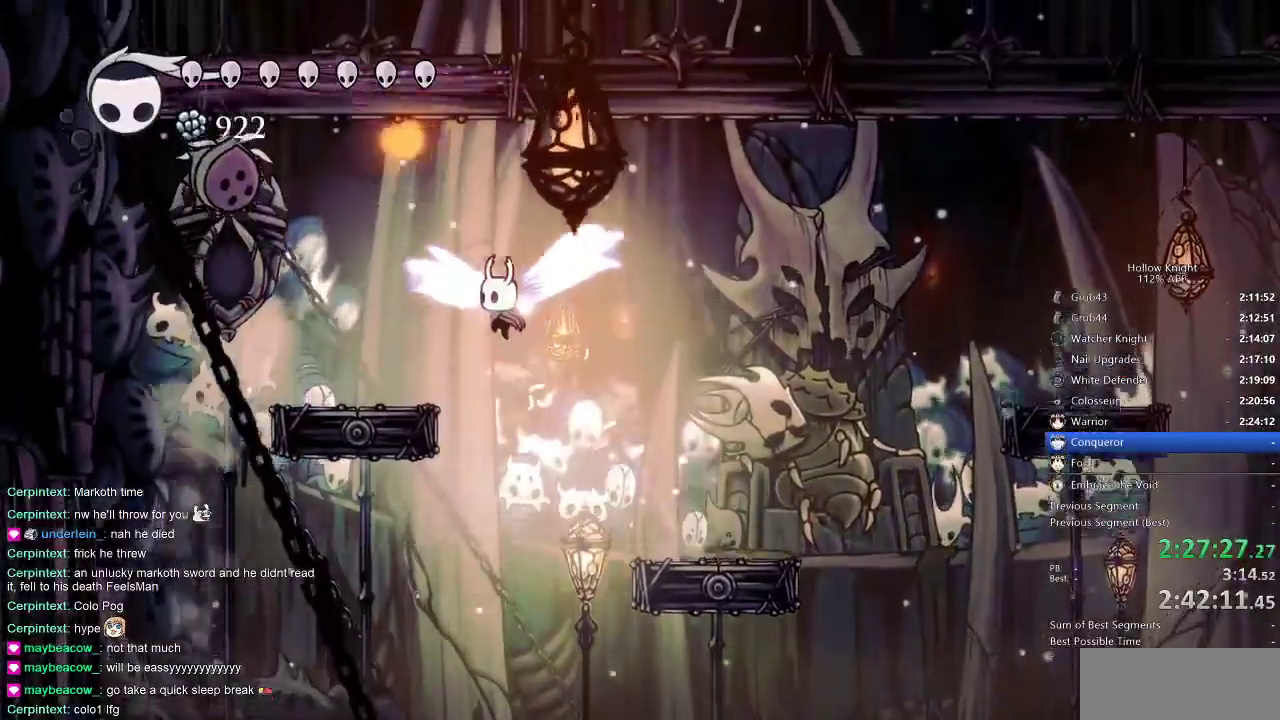
{"keys": [], "events": [[300, "jump", "up"], [300, "nail", "up"], [350, "left", "up"]]}
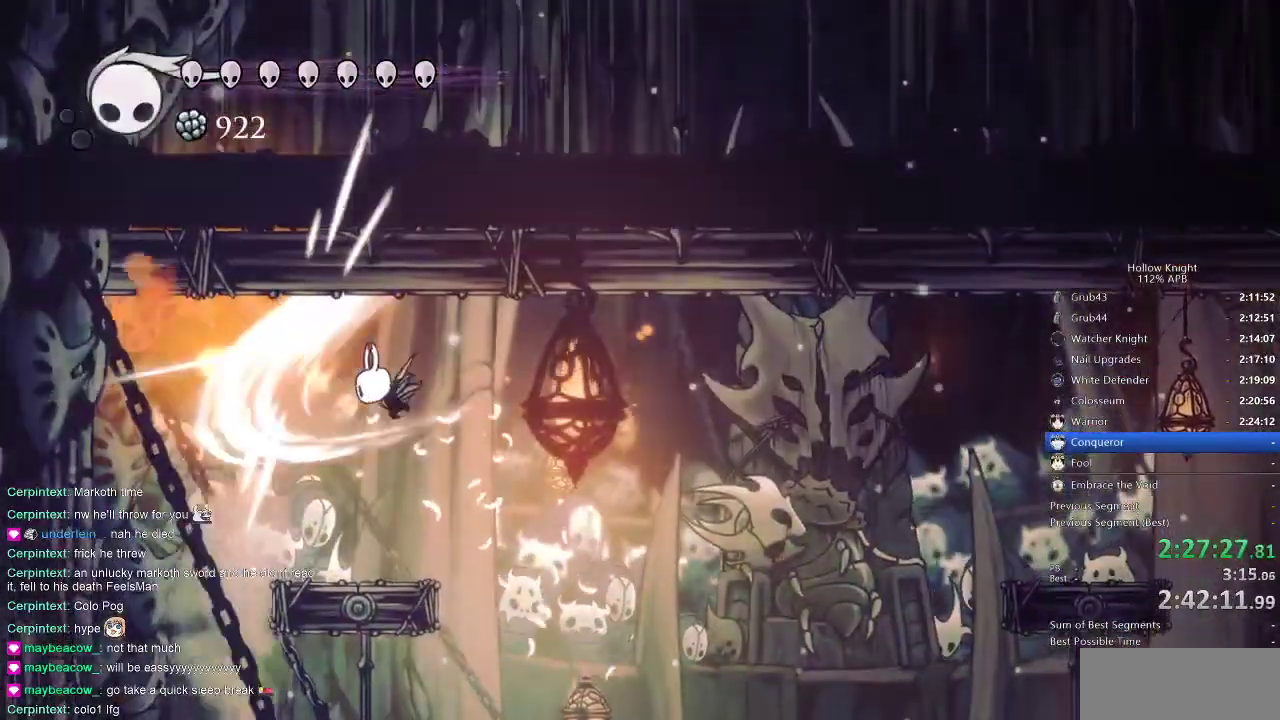
{"keys": [], "events": [[166, "left", "down"], [250, "left", "up"]]}
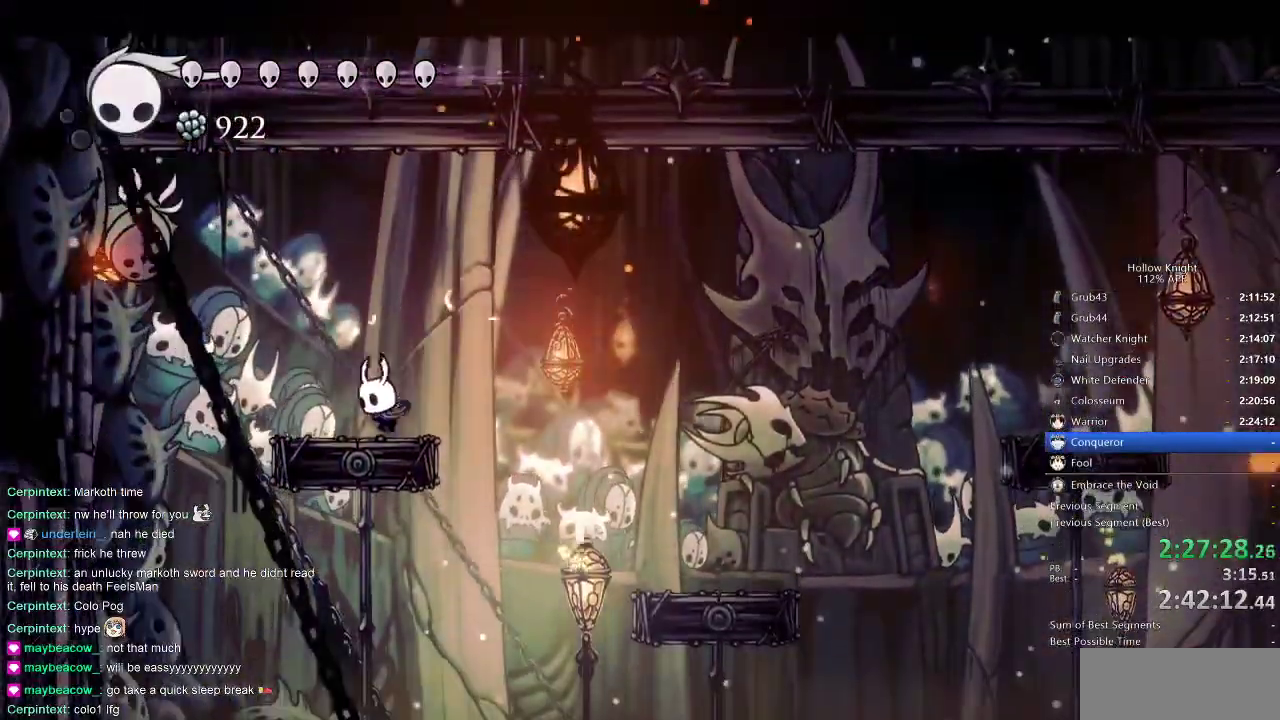
{"keys": ["nail"], "events": [[50, "left", "down"], [83, "jump", "down"], [233, "nail", "down"], [283, "jump", "up"], [283, "left", "up"], [300, "right", "down"], [450, "right", "up"]]}
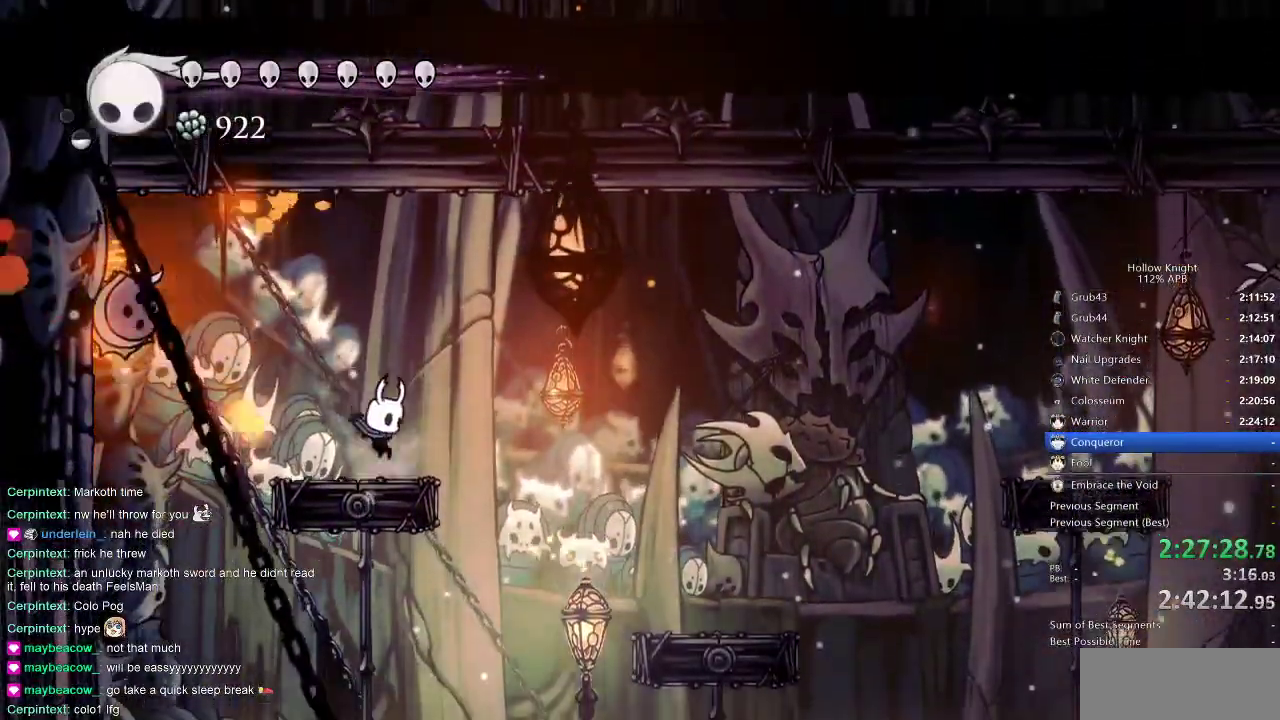
{"keys": ["left"], "events": [[66, "left", "down"], [150, "left", "up"], [200, "nail", "up"], [433, "left", "down"]]}
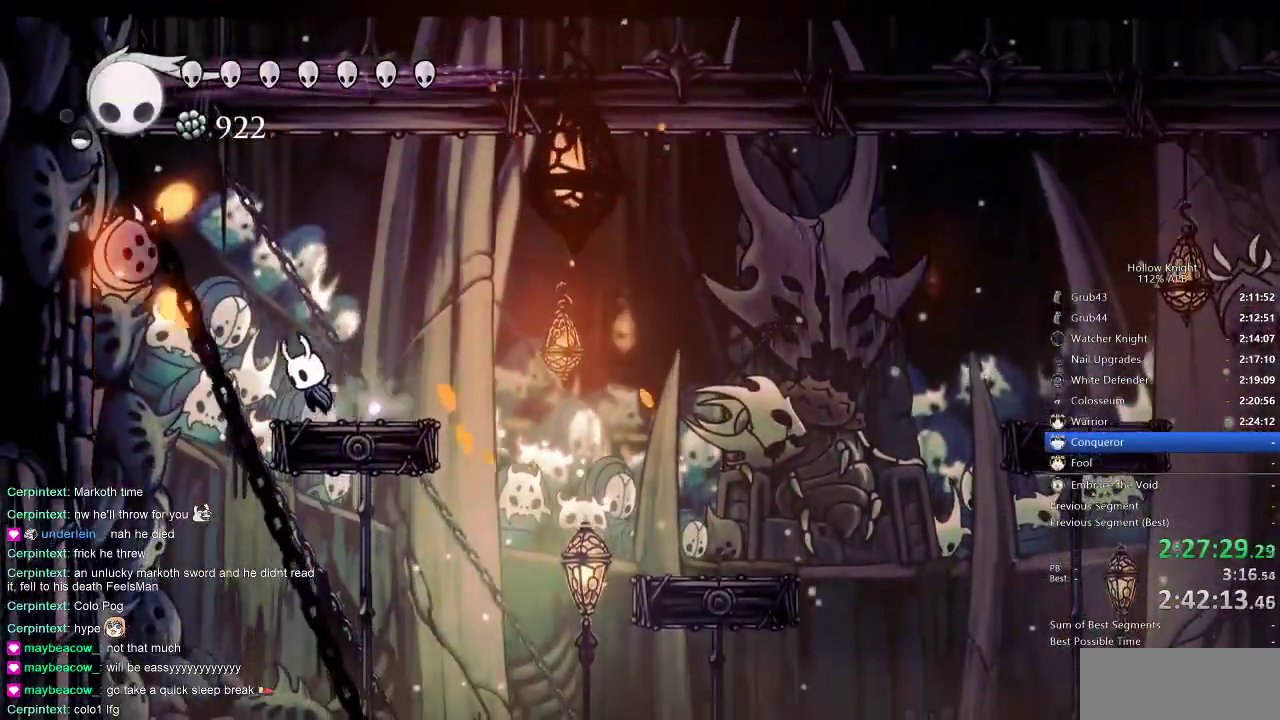
{"keys": [], "events": [[33, "jump", "down"], [166, "nail", "down"], [216, "jump", "up"], [216, "right", "down"], [266, "left", "up"], [400, "right", "up"], [466, "nail", "up"]]}
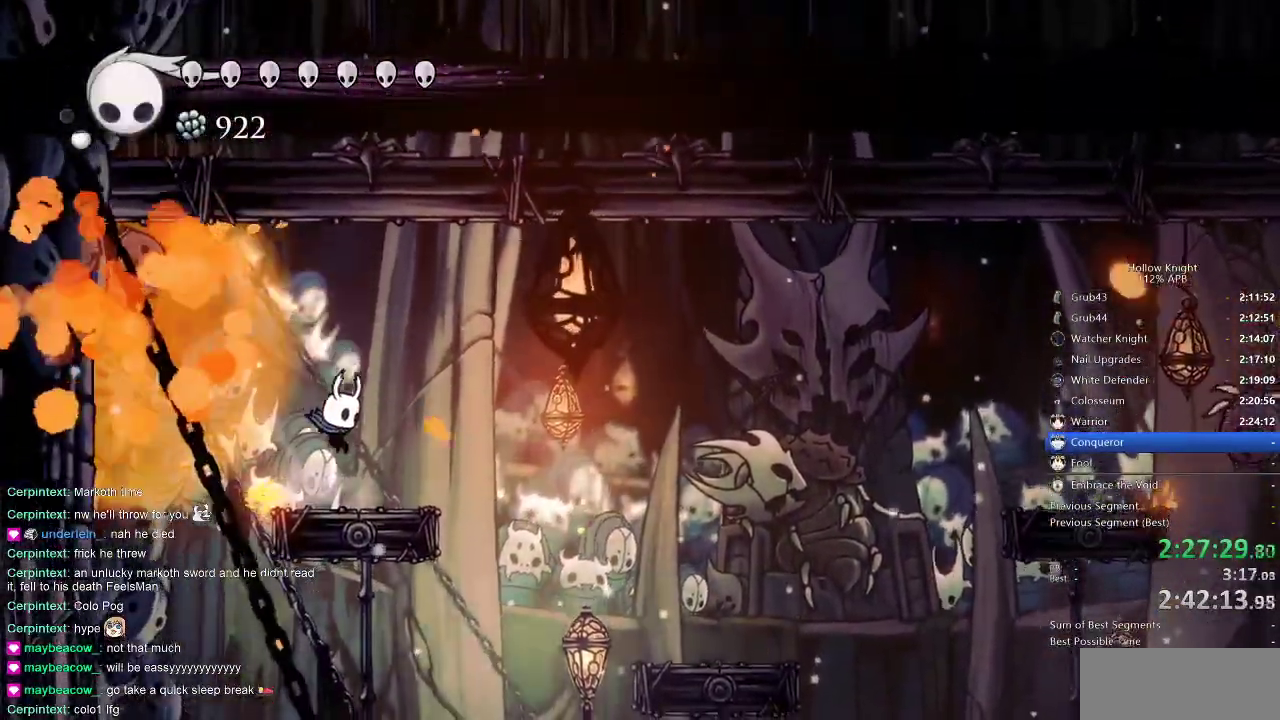
{"keys": [], "events": [[150, "right", "down"], [200, "right", "up"], [200, "spell", "down"], [333, "spell", "up"]]}
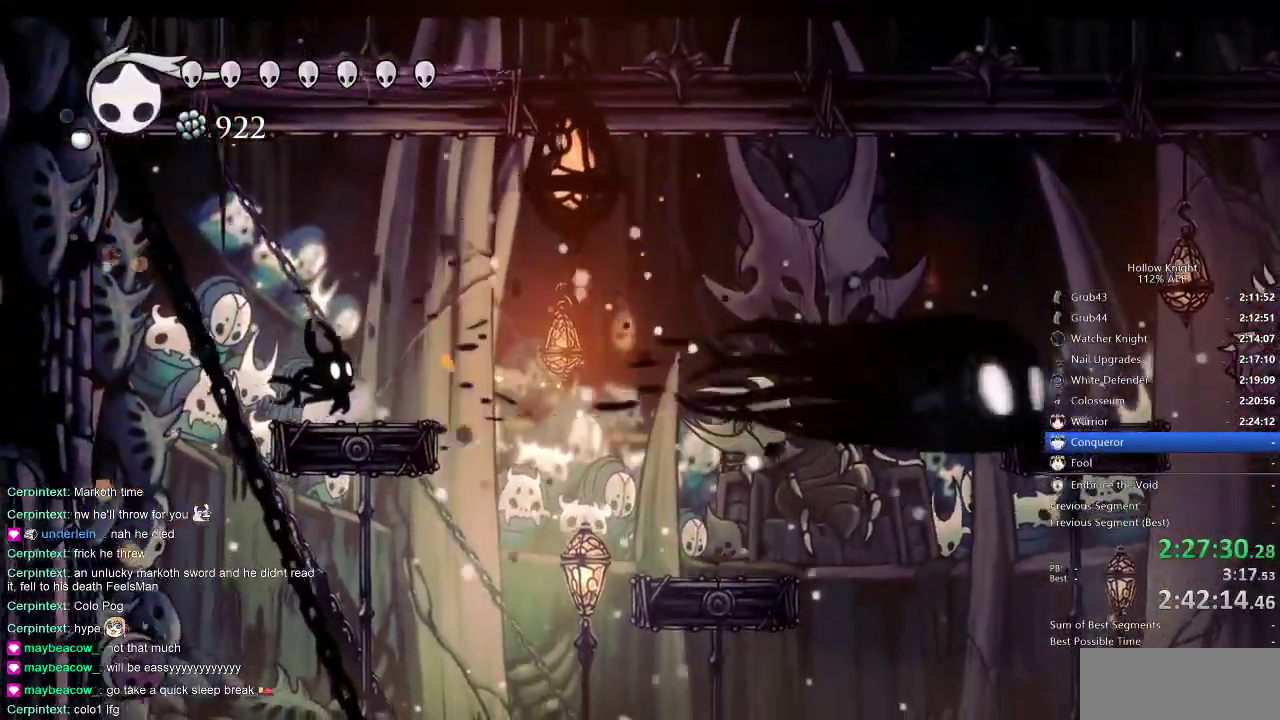
{"keys": ["right"], "events": [[433, "right", "down"]]}
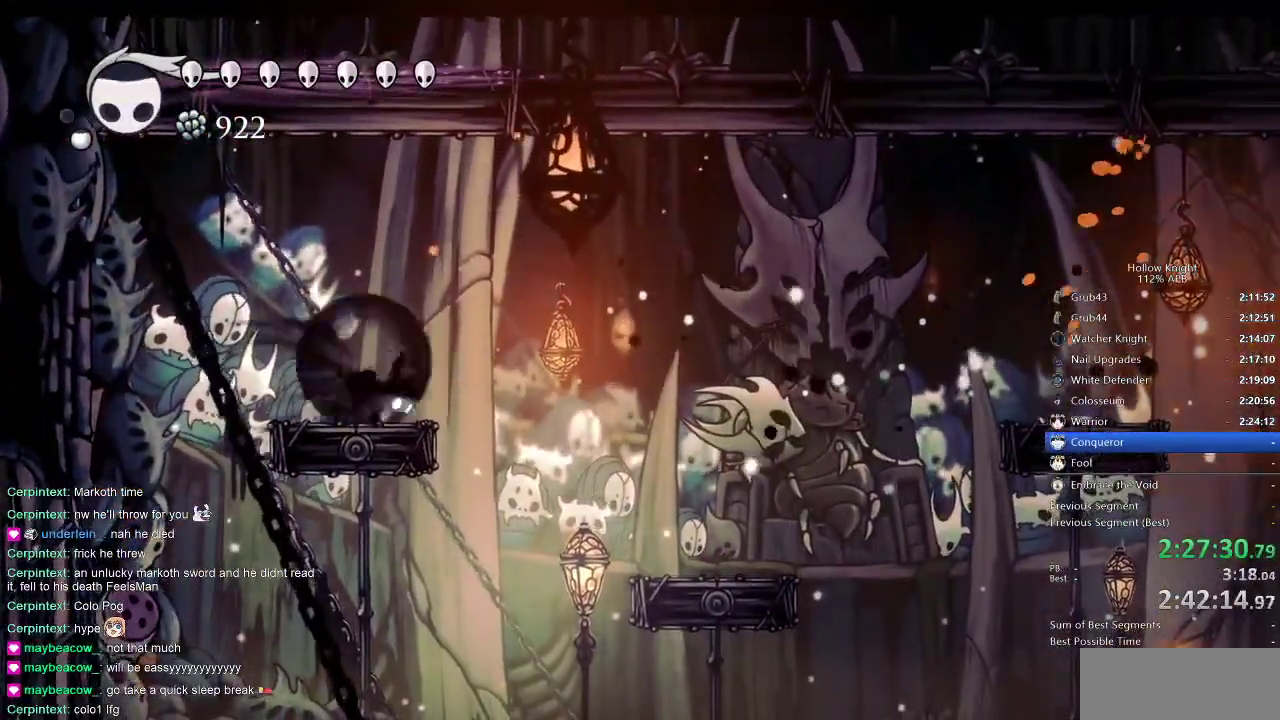
{"keys": ["right"], "events": [[33, "dash", "down"], [116, "dash", "up"]]}
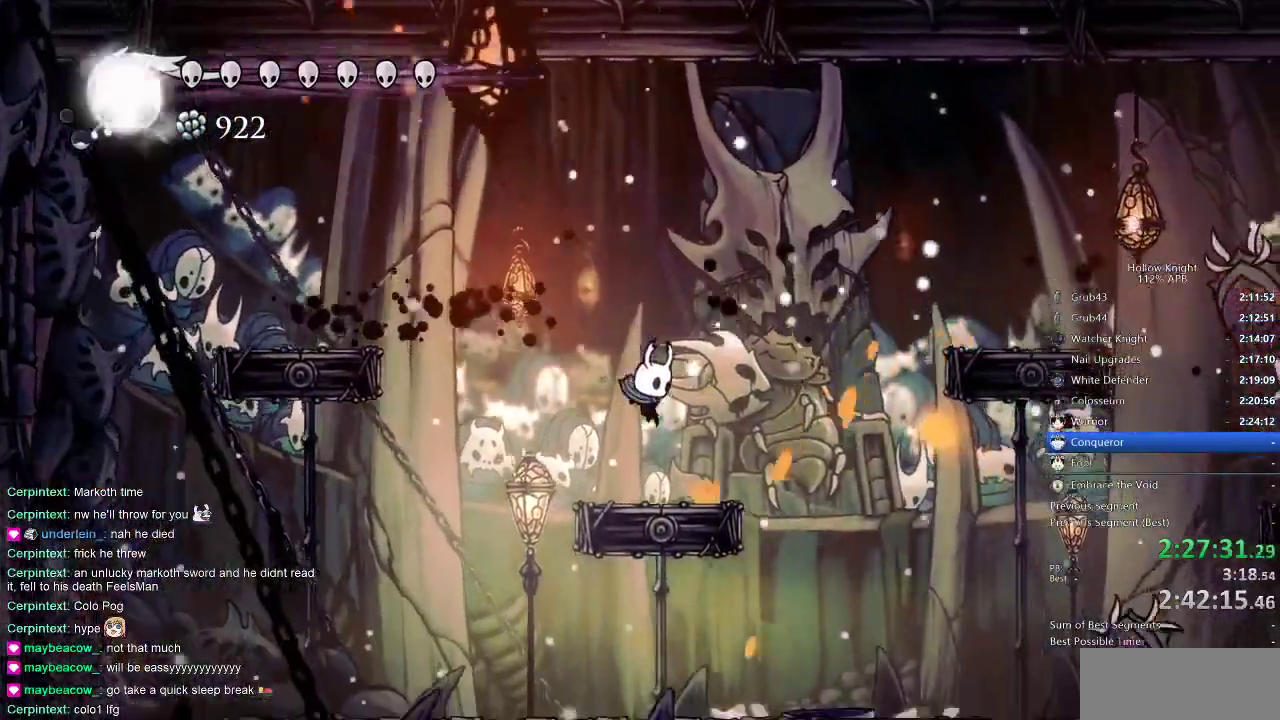
{"keys": [], "events": [[33, "right", "up"]]}
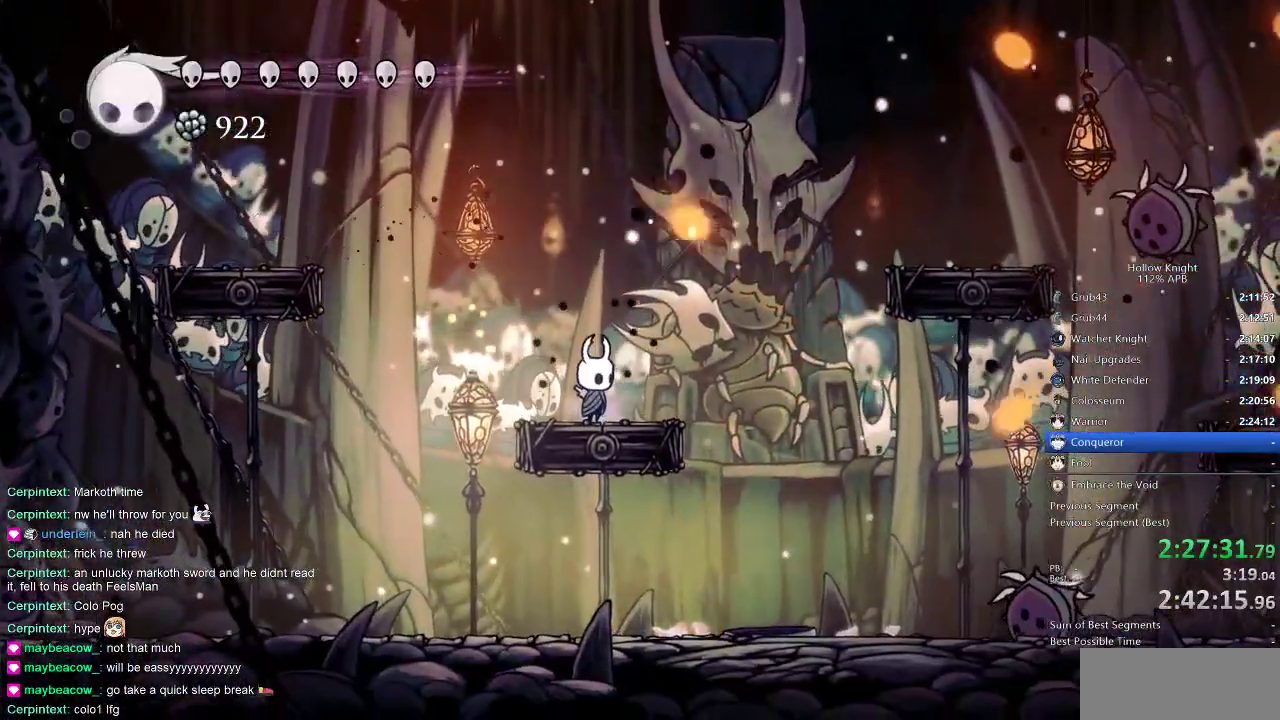
{"keys": [], "events": [[50, "right", "down"], [116, "jump", "down"], [250, "right", "up"], [333, "jump", "up"], [333, "spell", "down"], [450, "spell", "up"]]}
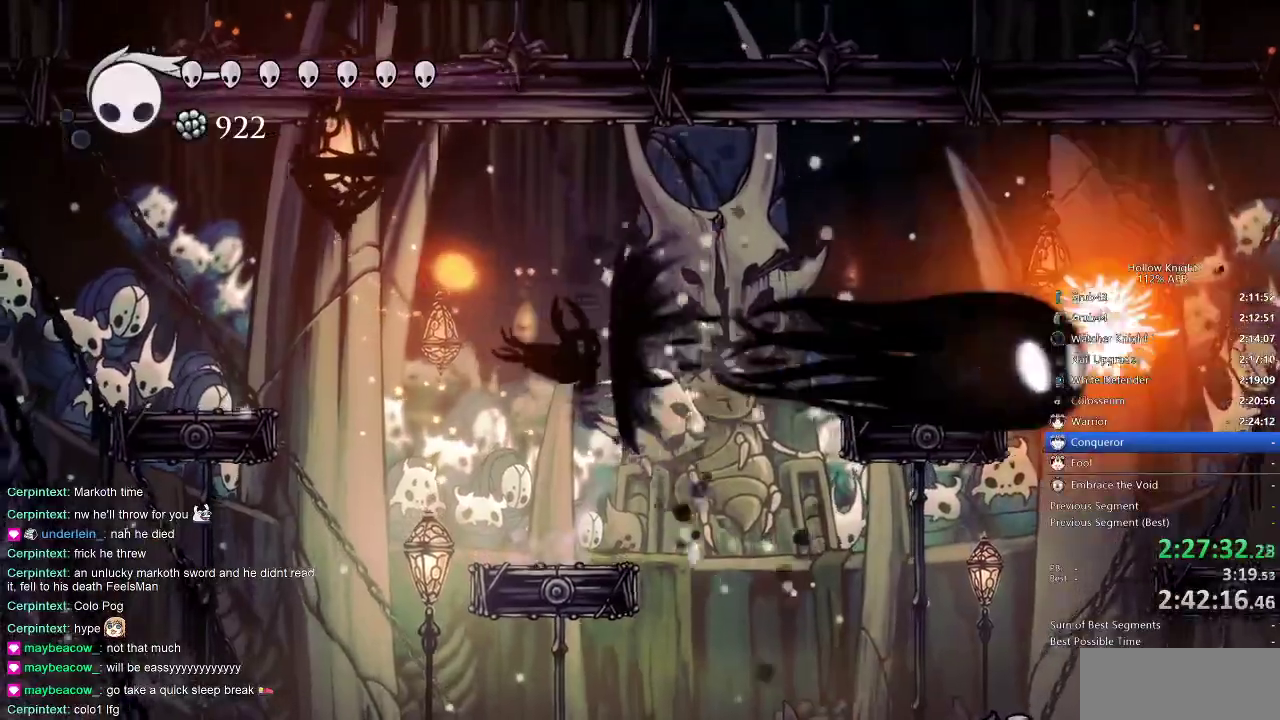
{"keys": [], "events": []}
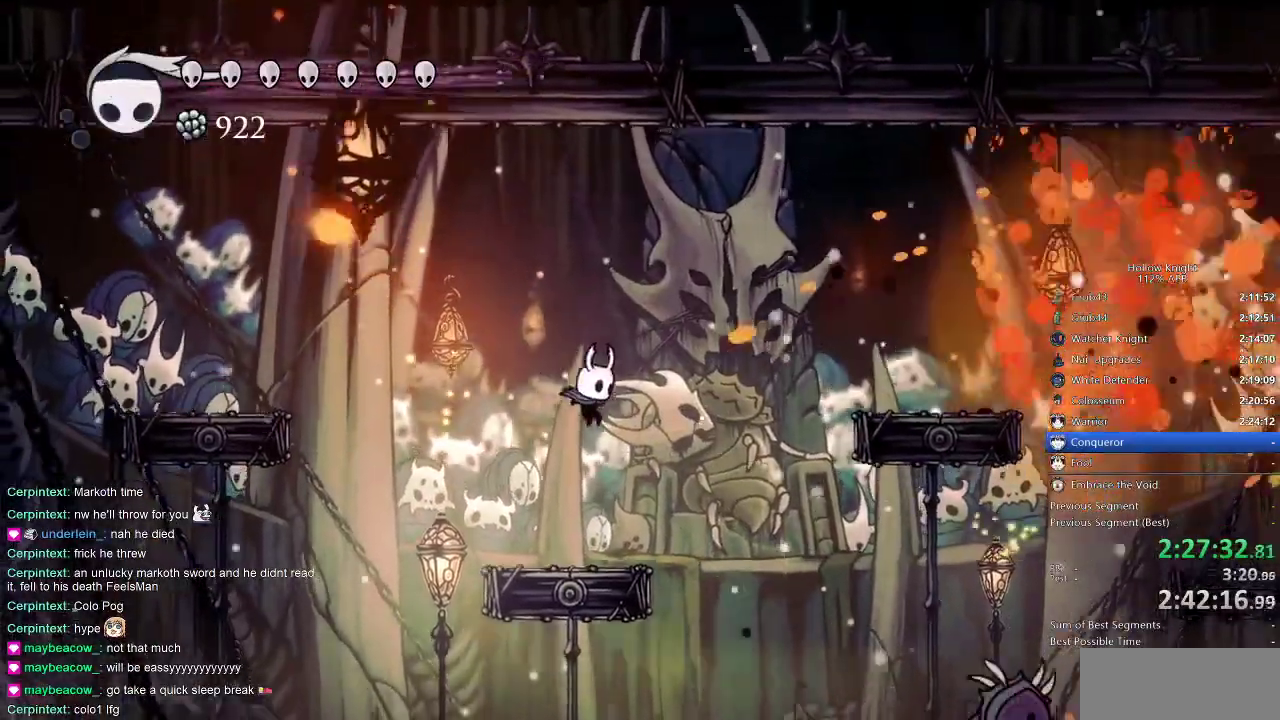
{"keys": ["nail"], "events": [[283, "nail", "down"]]}